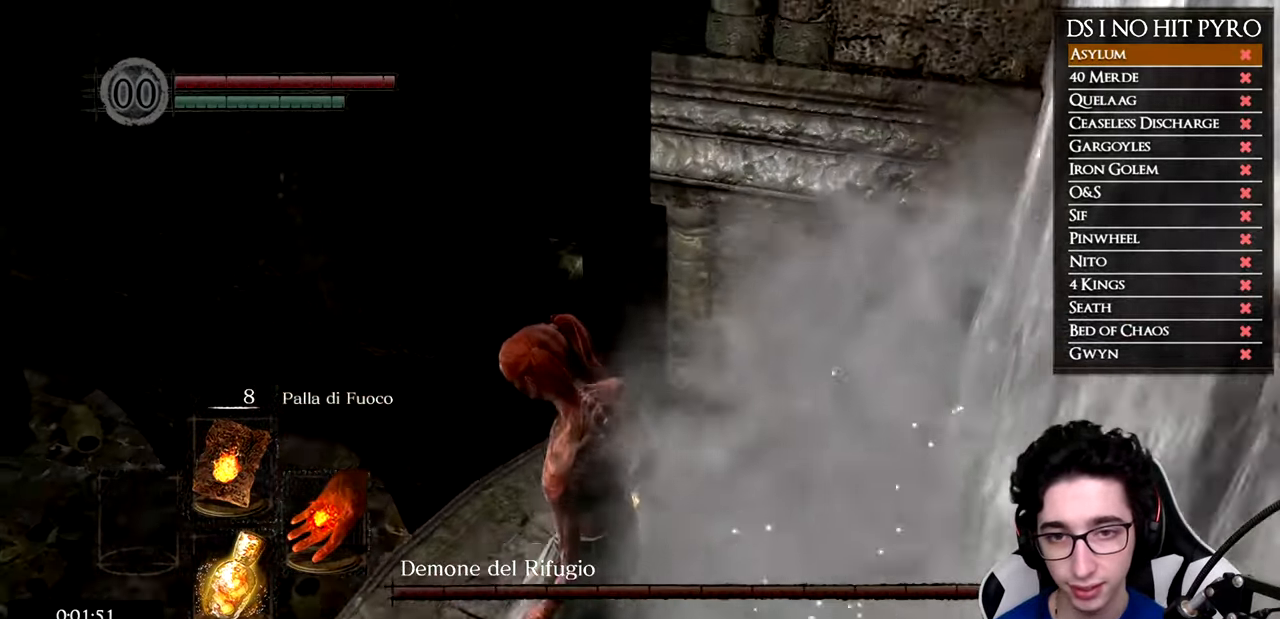
Gameplay with a controller (Xbox layout); each line is a JSON object with the inputs held at the frame after it. "events" lists button and stick changes between this image and that frame as [ms after this image, input, new state], when the widget could be followed in between. Not read: R3.
{"buttons": [], "left_stick": "up", "right_stick": "center", "events": [[100, "right_stick", "center"], [400, "B", "down"], [484, "B", "up"]]}
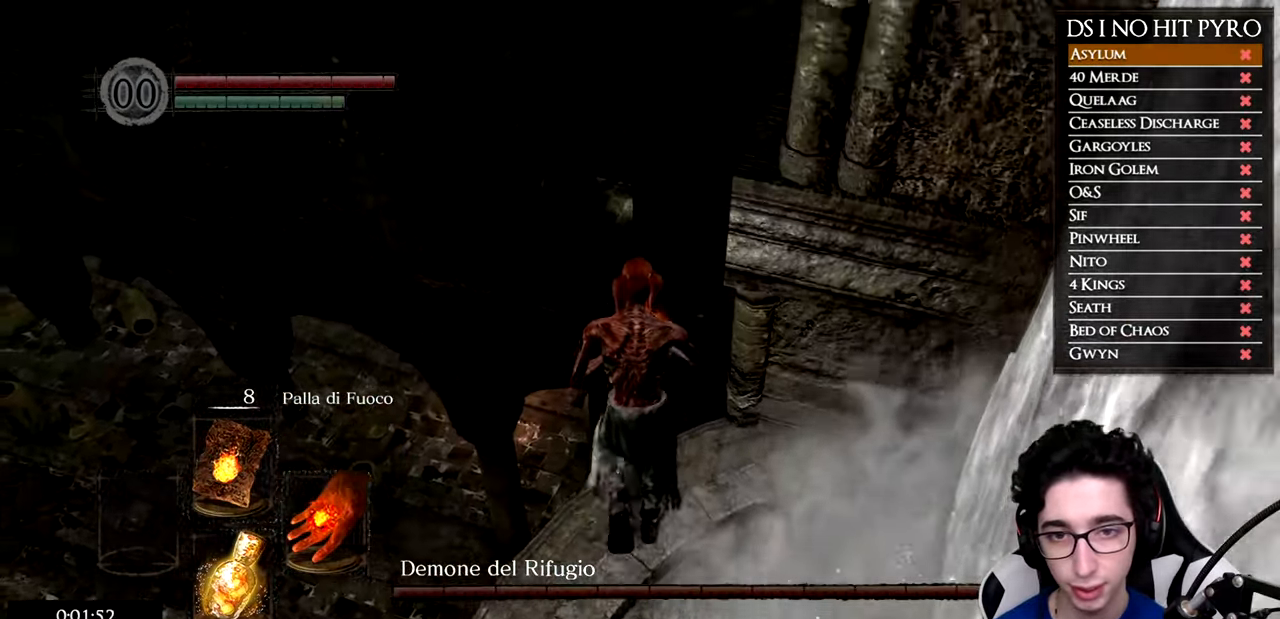
{"buttons": [], "left_stick": "up", "right_stick": "down", "events": [[67, "B", "down"], [150, "B", "up"], [217, "right_stick", "down"]]}
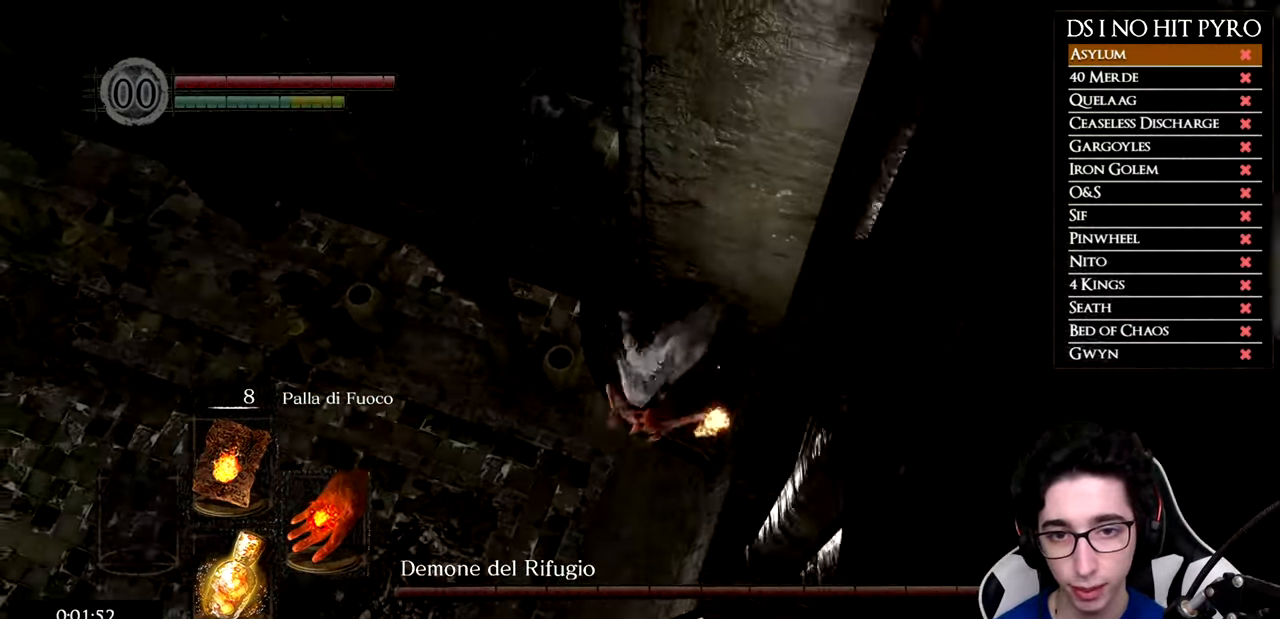
{"buttons": [], "left_stick": "up-left", "right_stick": "center", "events": [[50, "left_stick", "up-left"], [150, "right_stick", "center"]]}
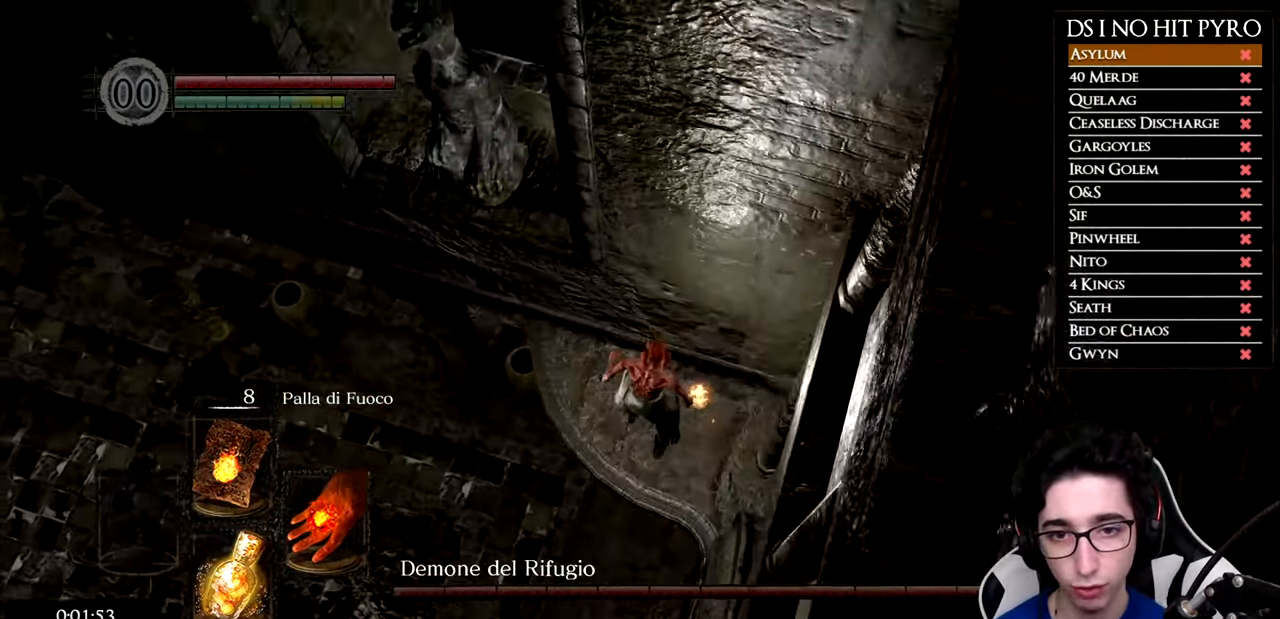
{"buttons": [], "left_stick": "up-left", "right_stick": "center", "events": [[383, "B", "down"], [500, "B", "up"]]}
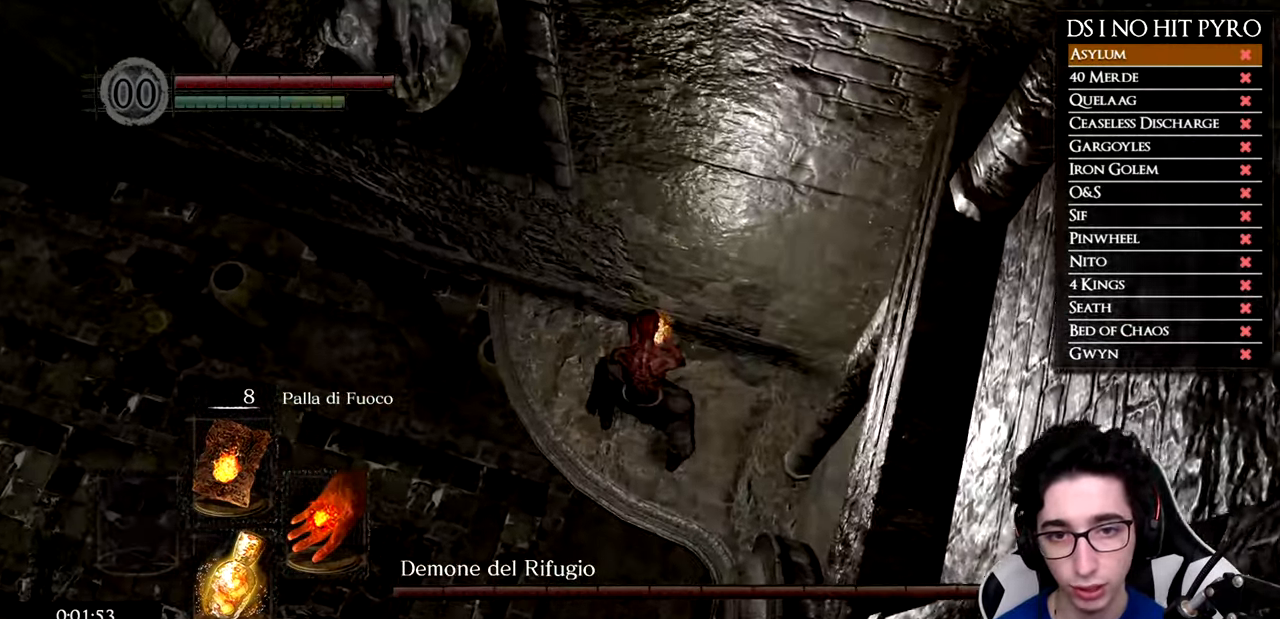
{"buttons": [], "left_stick": "up-left", "right_stick": "center", "events": [[200, "right_stick", "left"], [350, "L1", "down"], [350, "right_stick", "center"], [501, "L1", "up"]]}
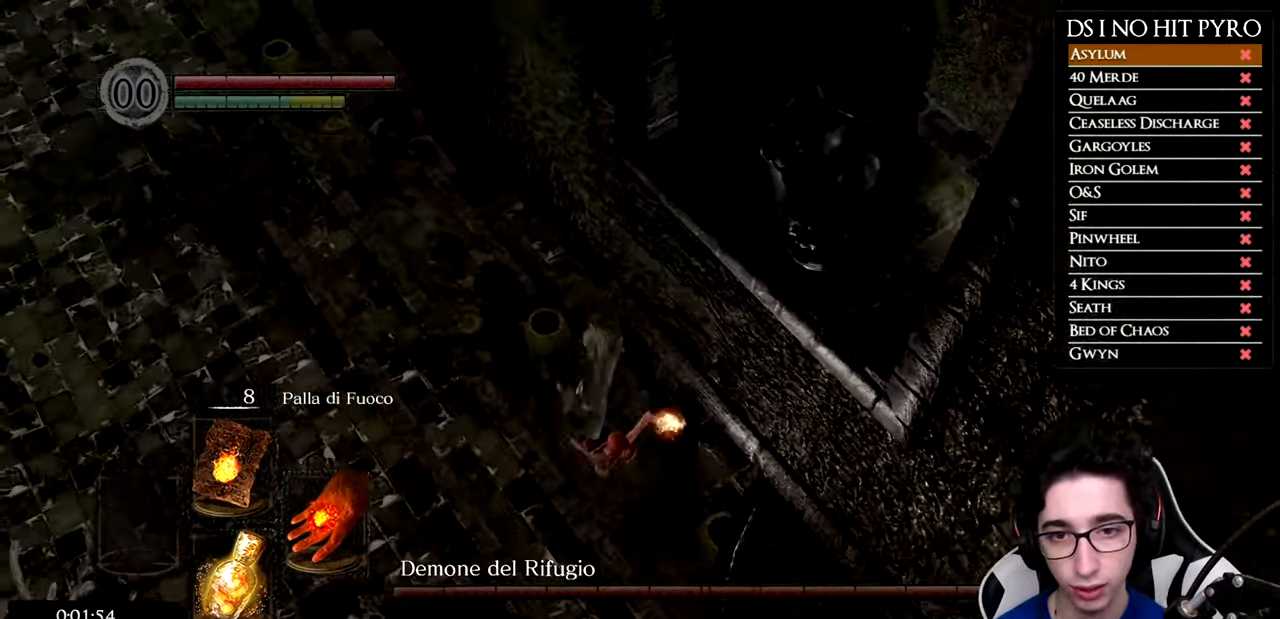
{"buttons": [], "left_stick": "up-left", "right_stick": "center", "events": [[200, "right_stick", "down-left"], [450, "right_stick", "center"]]}
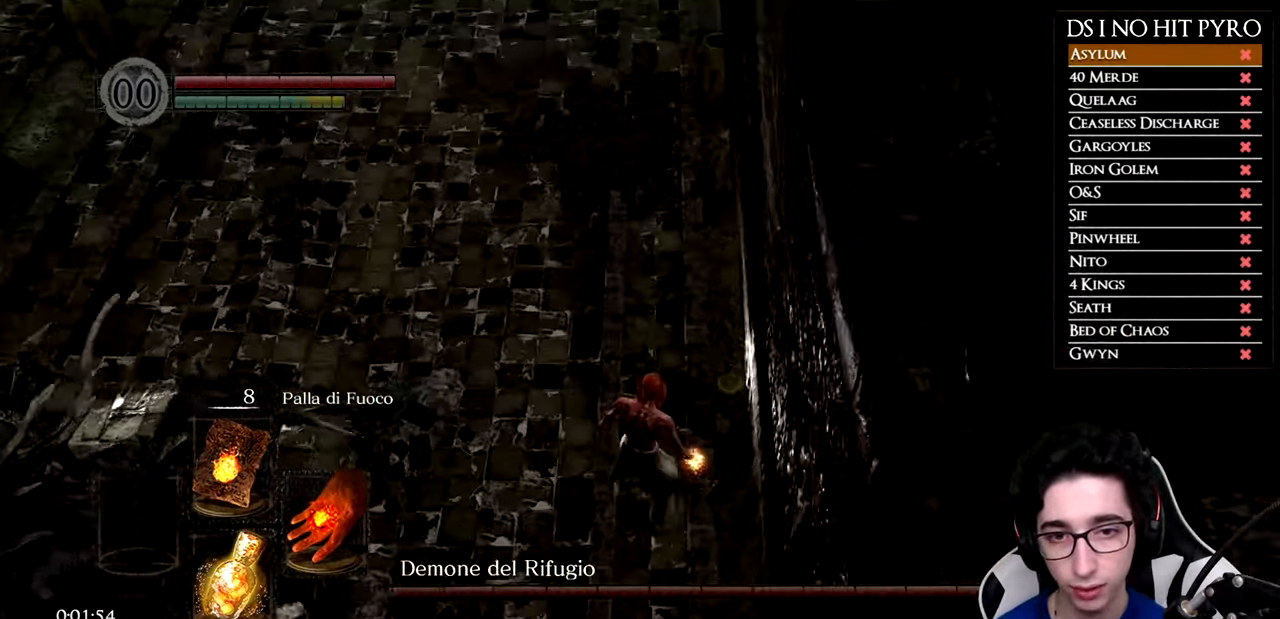
{"buttons": ["B"], "left_stick": "up-left", "right_stick": "center", "events": [[33, "B", "down"], [117, "B", "up"], [200, "B", "down"], [267, "B", "up"], [350, "B", "down"], [451, "B", "up"], [501, "B", "down"]]}
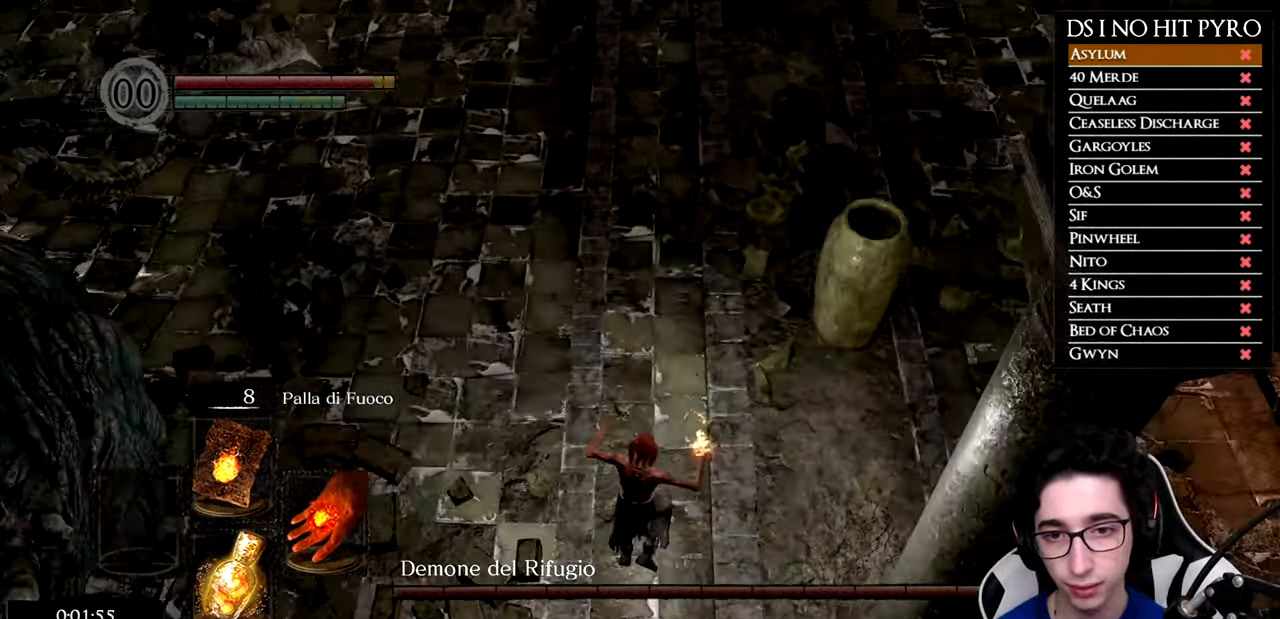
{"buttons": [], "left_stick": "up", "right_stick": "left", "events": [[83, "B", "up"], [167, "B", "down"], [233, "B", "up"], [384, "right_stick", "left"], [484, "left_stick", "up"]]}
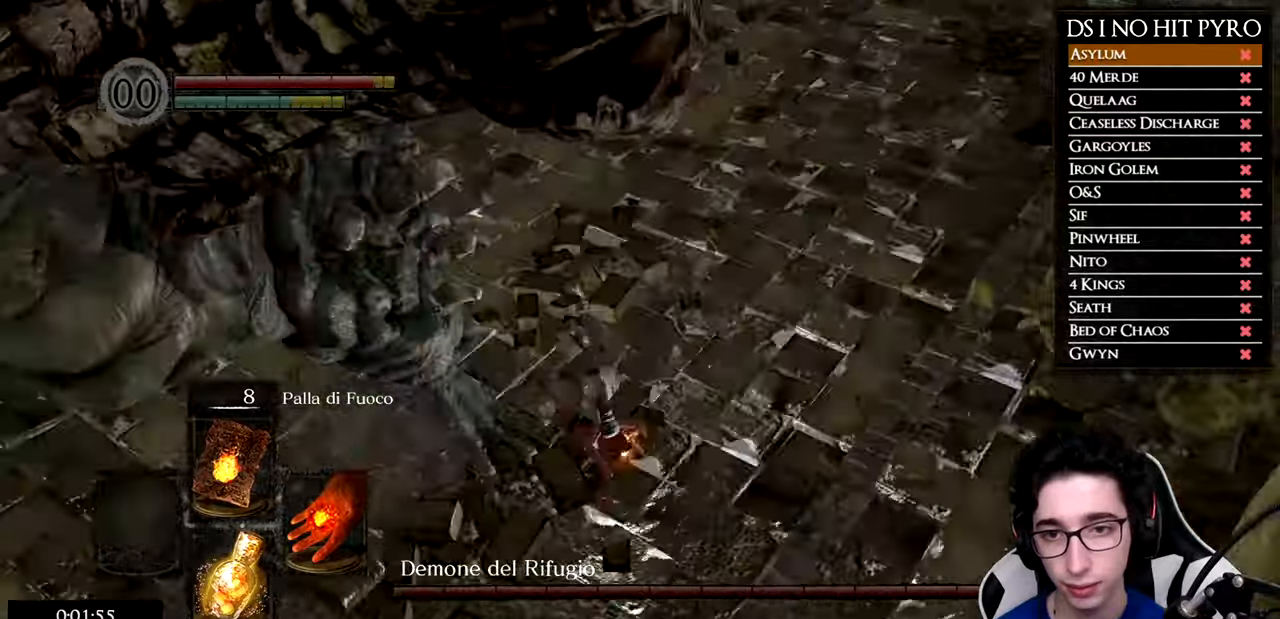
{"buttons": [], "left_stick": "up-right", "right_stick": "left", "events": [[217, "left_stick", "up-right"]]}
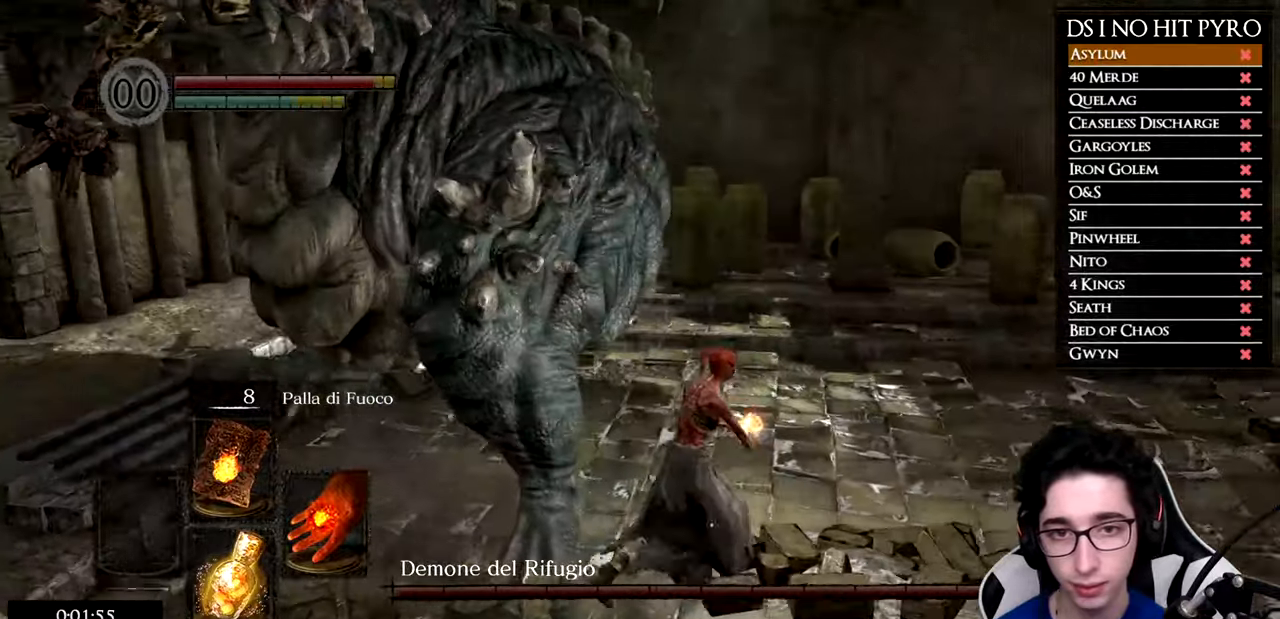
{"buttons": [], "left_stick": "up-right", "right_stick": "left", "events": []}
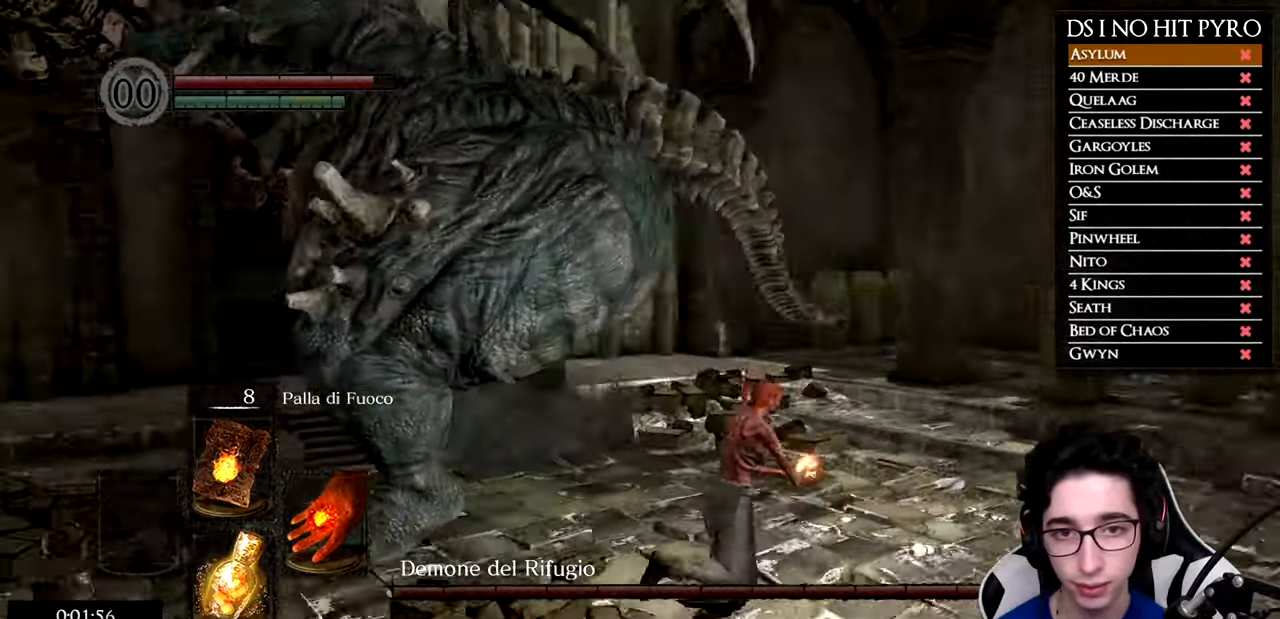
{"buttons": [], "left_stick": "right", "right_stick": "left", "events": [[84, "left_stick", "right"], [201, "right_stick", "center"], [317, "right_stick", "left"]]}
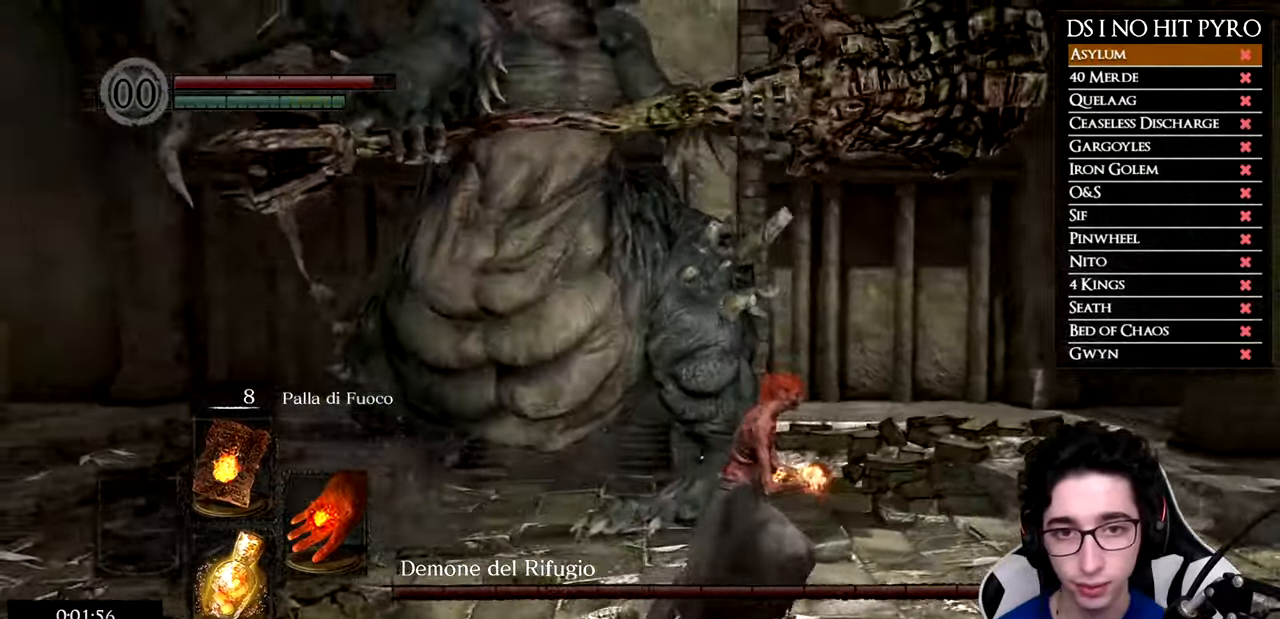
{"buttons": [], "left_stick": "right", "right_stick": "left", "events": []}
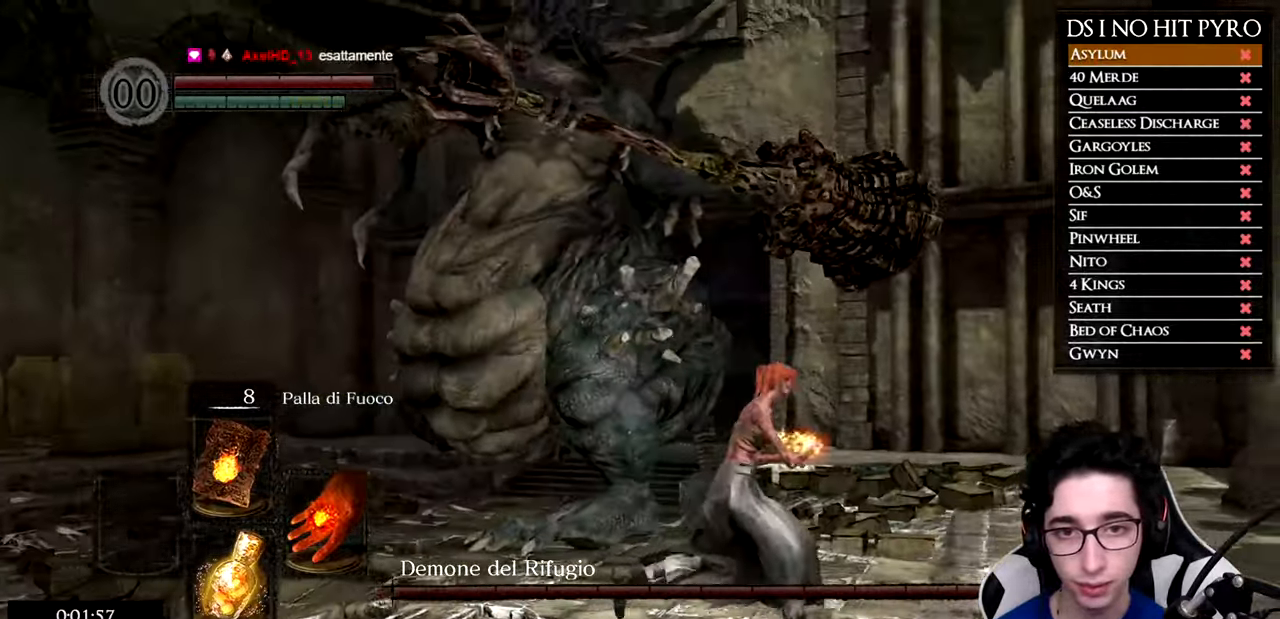
{"buttons": ["R1"], "left_stick": "up-right", "right_stick": "left", "events": [[384, "R1", "down"], [434, "left_stick", "up-right"]]}
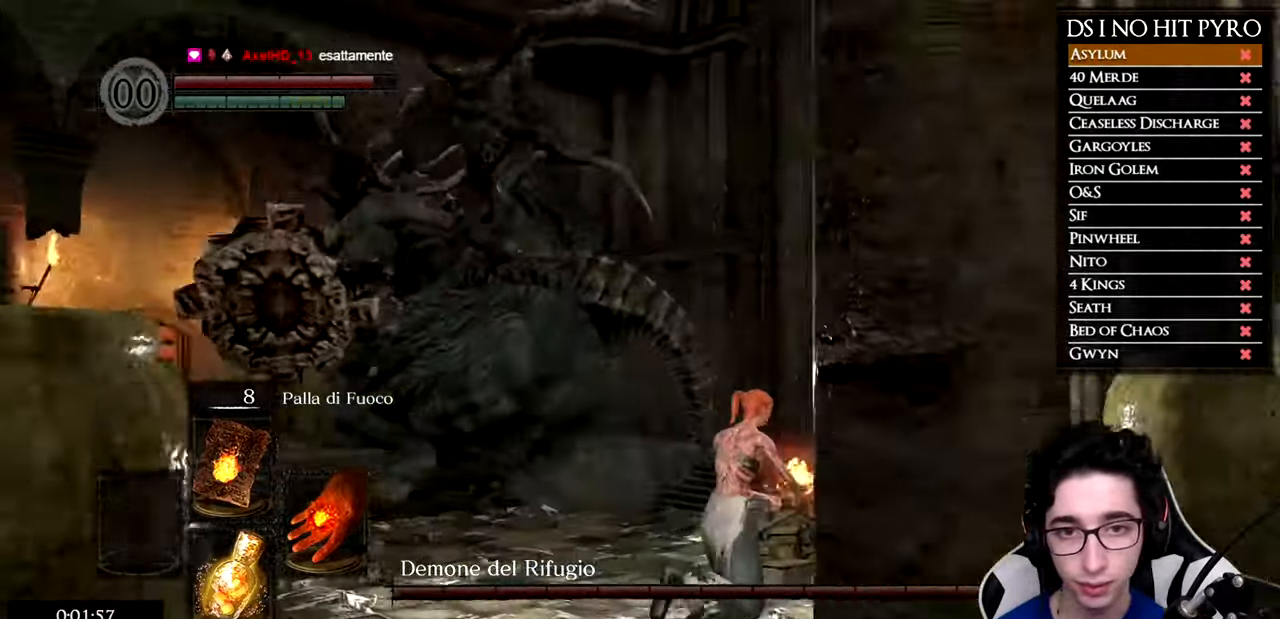
{"buttons": [], "left_stick": "up", "right_stick": "center", "events": [[67, "R1", "up"], [67, "left_stick", "up"], [500, "right_stick", "center"]]}
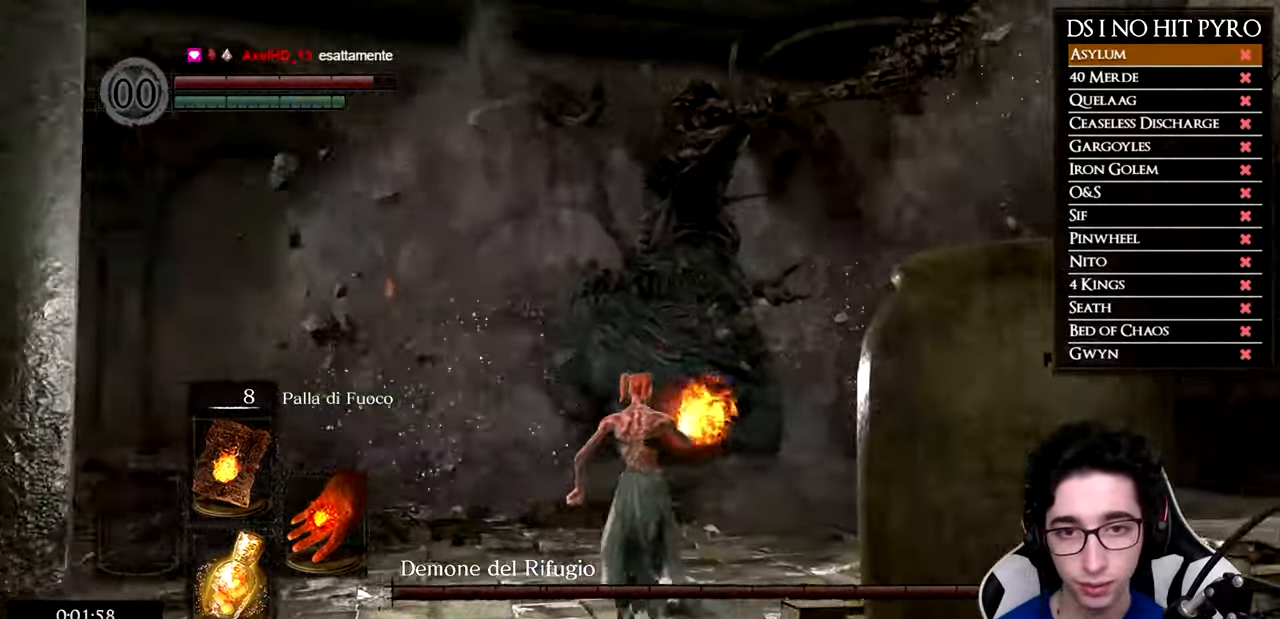
{"buttons": [], "left_stick": "up", "right_stick": "up", "events": [[34, "right_stick", "up"], [184, "right_stick", "center"], [251, "right_stick", "up"], [367, "right_stick", "center"], [467, "right_stick", "up"]]}
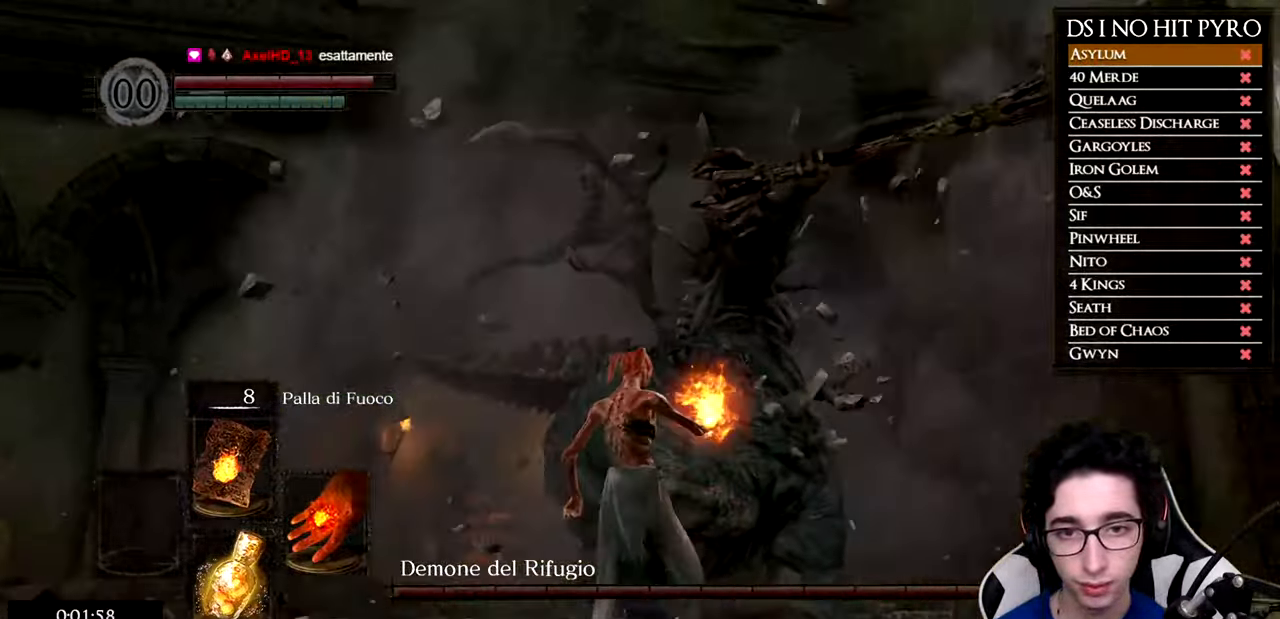
{"buttons": [], "left_stick": "up", "right_stick": "center", "events": [[67, "right_stick", "center"], [217, "right_stick", "up"], [283, "right_stick", "center"]]}
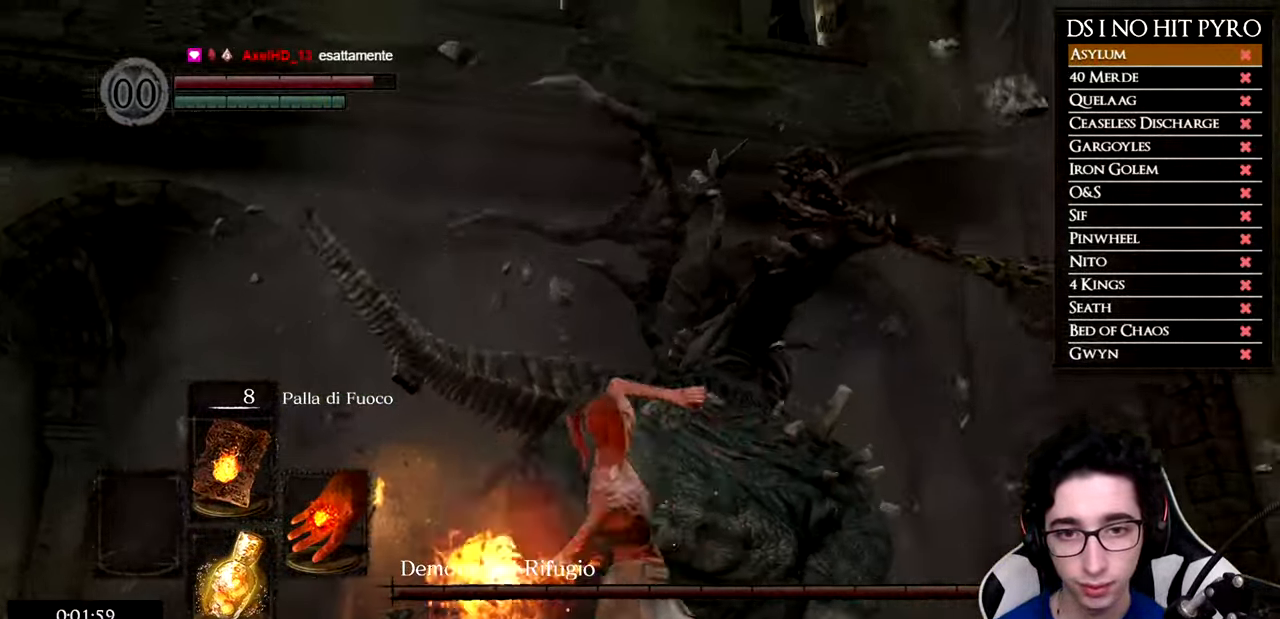
{"buttons": [], "left_stick": "up-right", "right_stick": "center", "events": [[351, "right_stick", "down"], [417, "left_stick", "up-right"], [501, "right_stick", "center"]]}
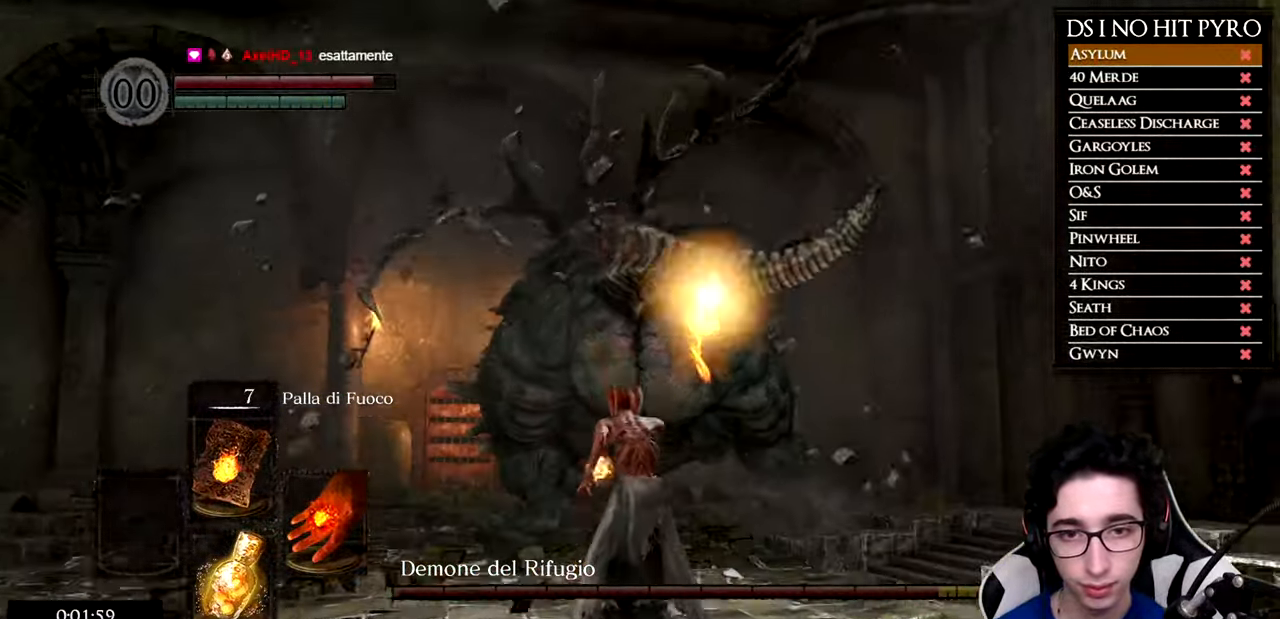
{"buttons": ["B"], "left_stick": "up-right", "right_stick": "center", "events": [[150, "B", "down"]]}
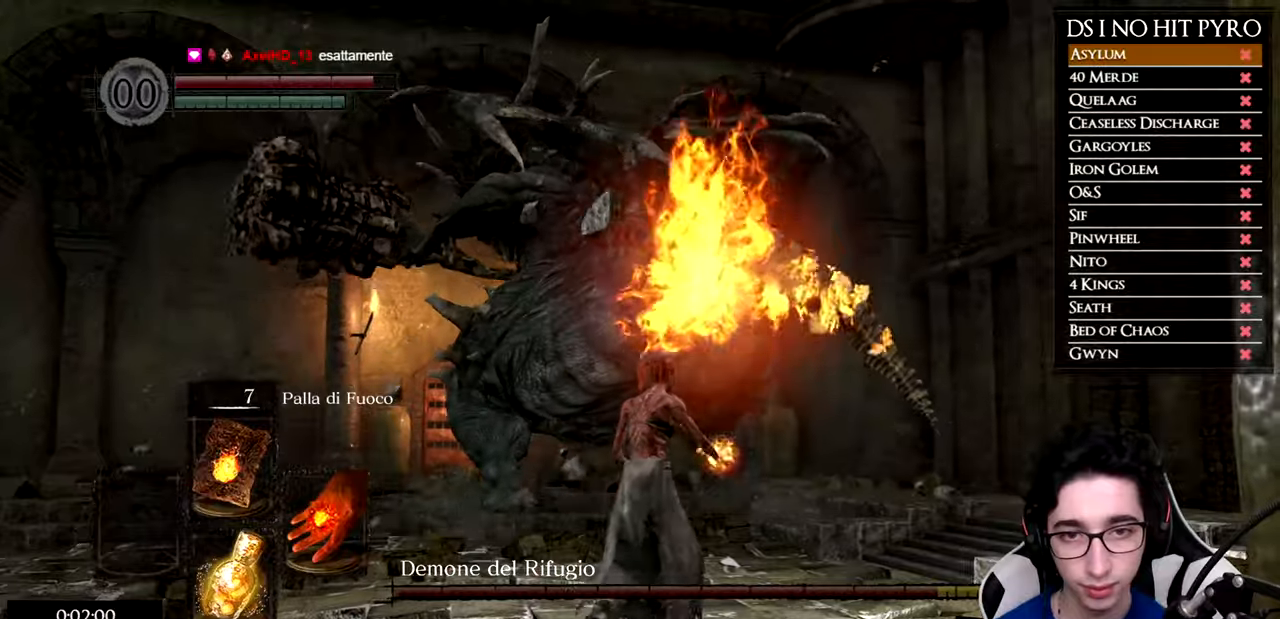
{"buttons": ["B"], "left_stick": "up", "right_stick": "center", "events": [[367, "left_stick", "up"]]}
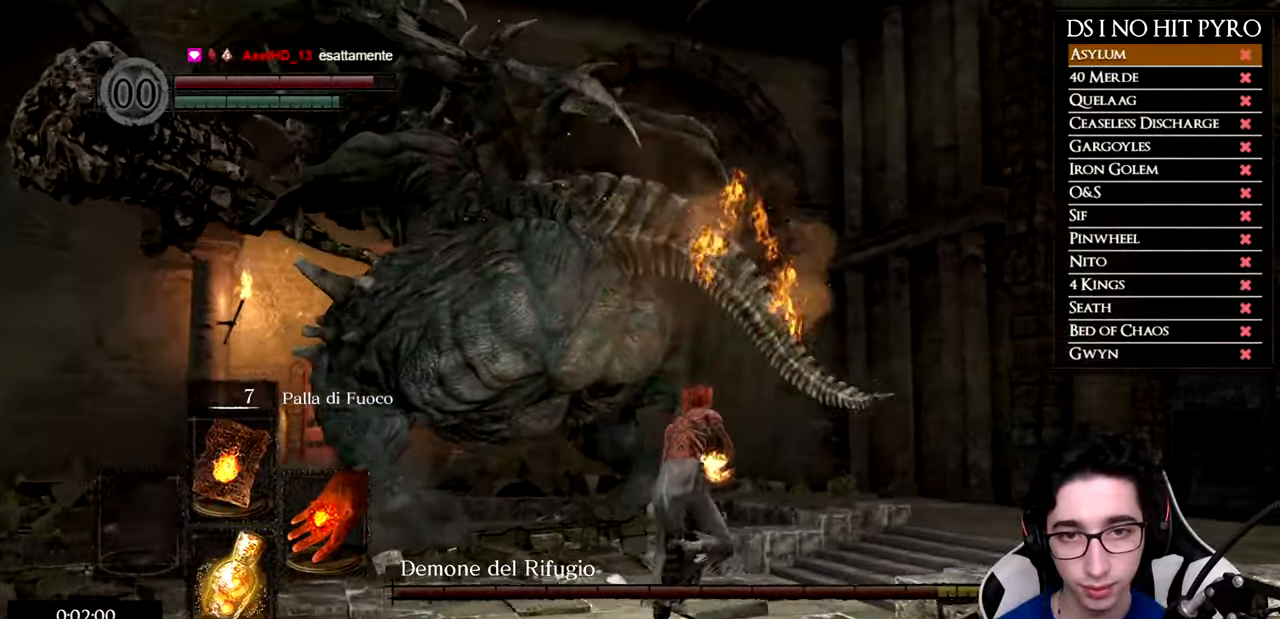
{"buttons": ["B"], "left_stick": "up", "right_stick": "center", "events": []}
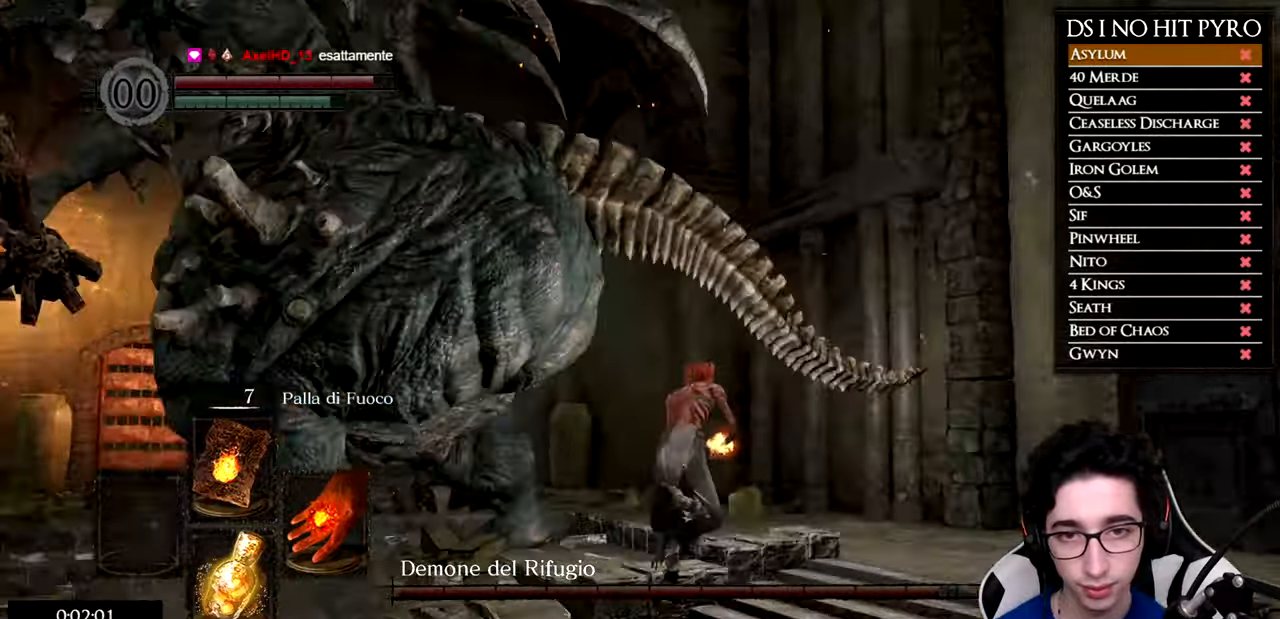
{"buttons": [], "left_stick": "up", "right_stick": "left", "events": [[217, "B", "up"], [300, "right_stick", "down-left"], [467, "right_stick", "left"]]}
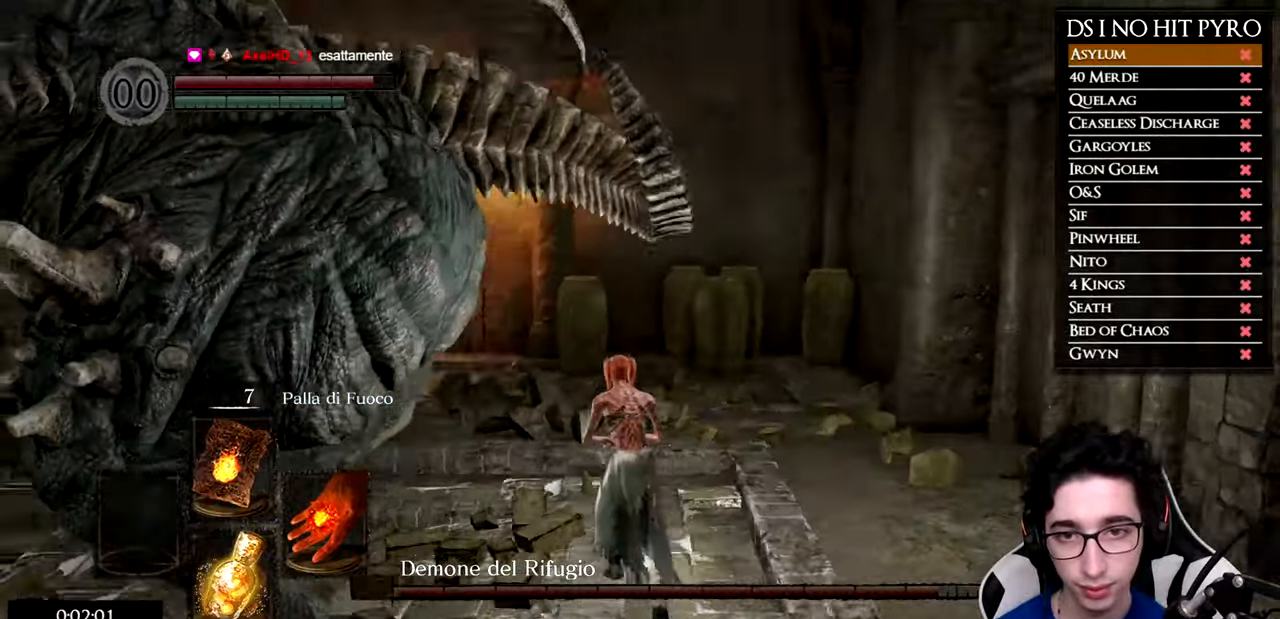
{"buttons": ["R1"], "left_stick": "up", "right_stick": "left", "events": [[184, "left_stick", "up-right"], [367, "R1", "down"], [467, "left_stick", "up"]]}
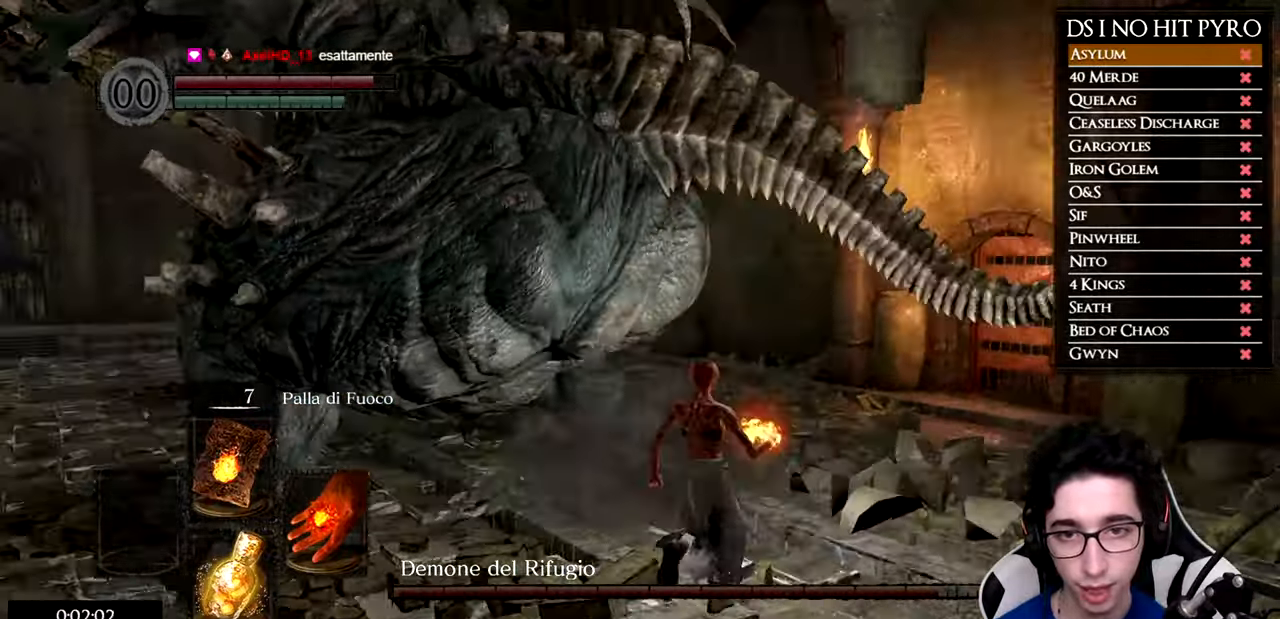
{"buttons": [], "left_stick": "up-left", "right_stick": "up-left", "events": [[33, "R1", "up"], [367, "right_stick", "up-left"], [433, "left_stick", "up-left"]]}
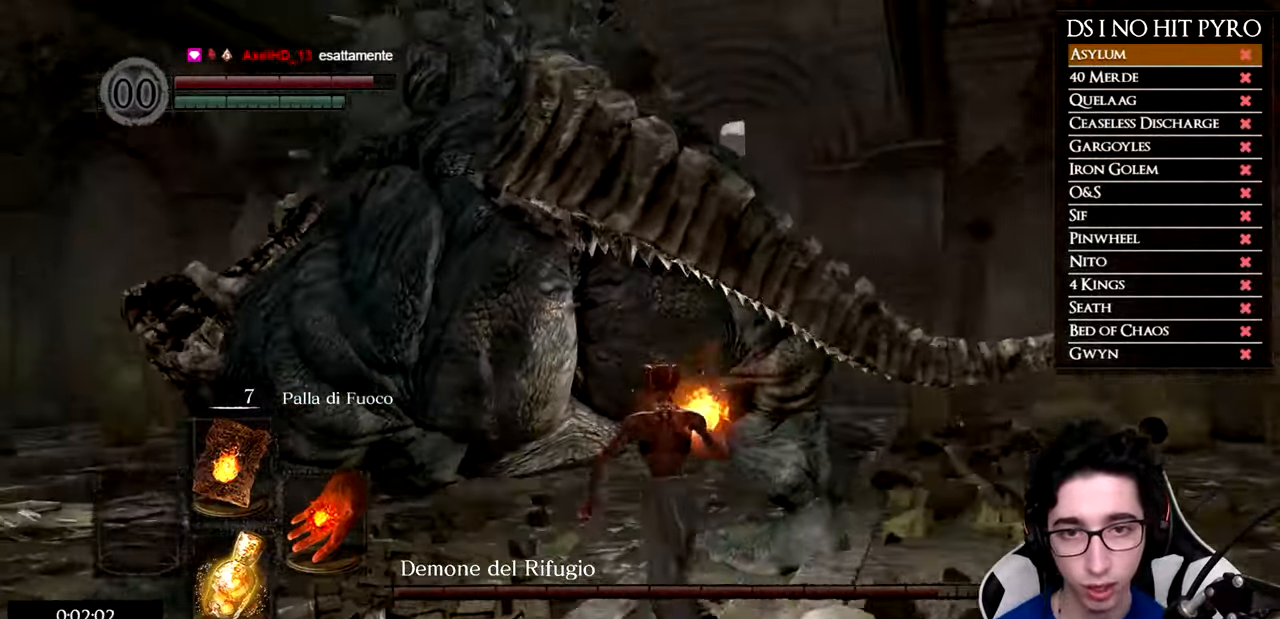
{"buttons": [], "left_stick": "up-left", "right_stick": "up-left", "events": [[67, "right_stick", "center"], [167, "right_stick", "up-left"], [217, "left_stick", "up"], [300, "right_stick", "center"], [401, "right_stick", "up-left"], [484, "left_stick", "up-left"]]}
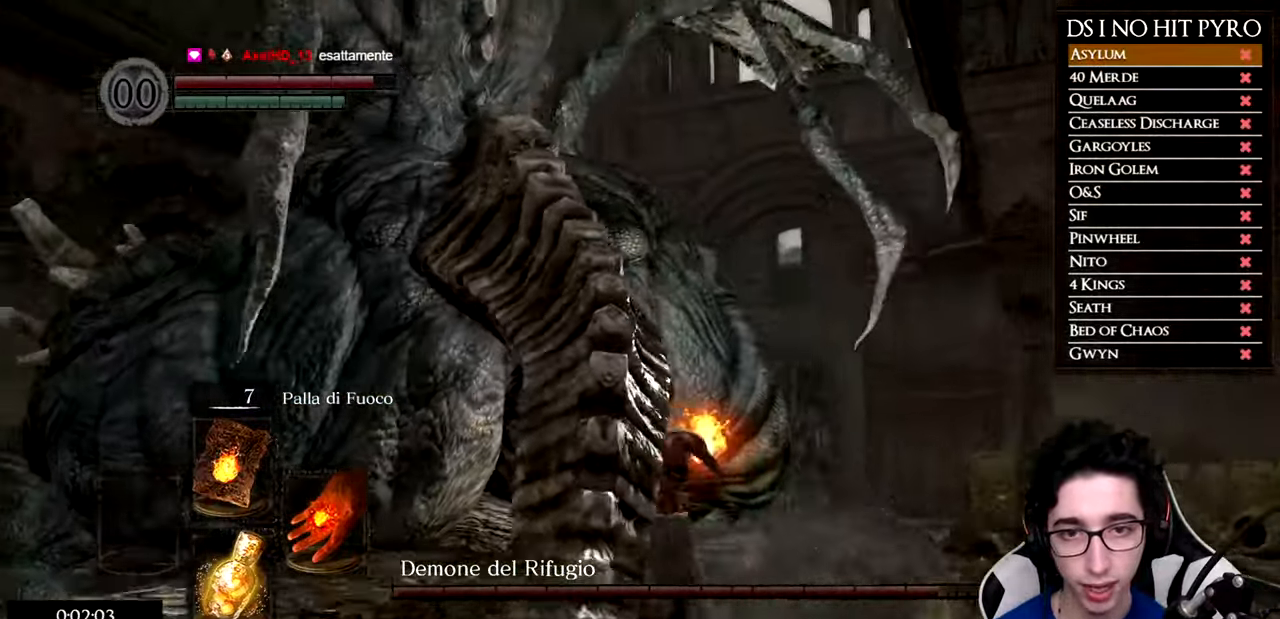
{"buttons": [], "left_stick": "up-left", "right_stick": "down-left", "events": [[100, "right_stick", "left"], [433, "right_stick", "down-left"]]}
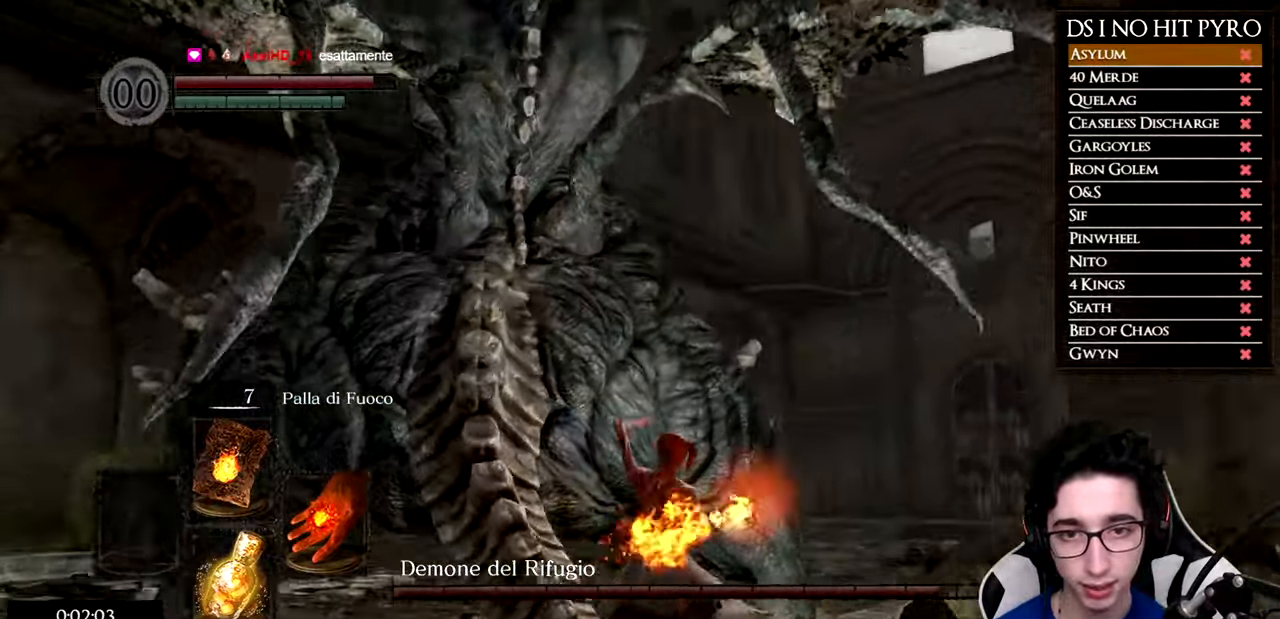
{"buttons": ["R1"], "left_stick": "up-left", "right_stick": "left", "events": [[300, "R1", "down"], [417, "R1", "up"], [501, "R1", "down"], [501, "right_stick", "left"]]}
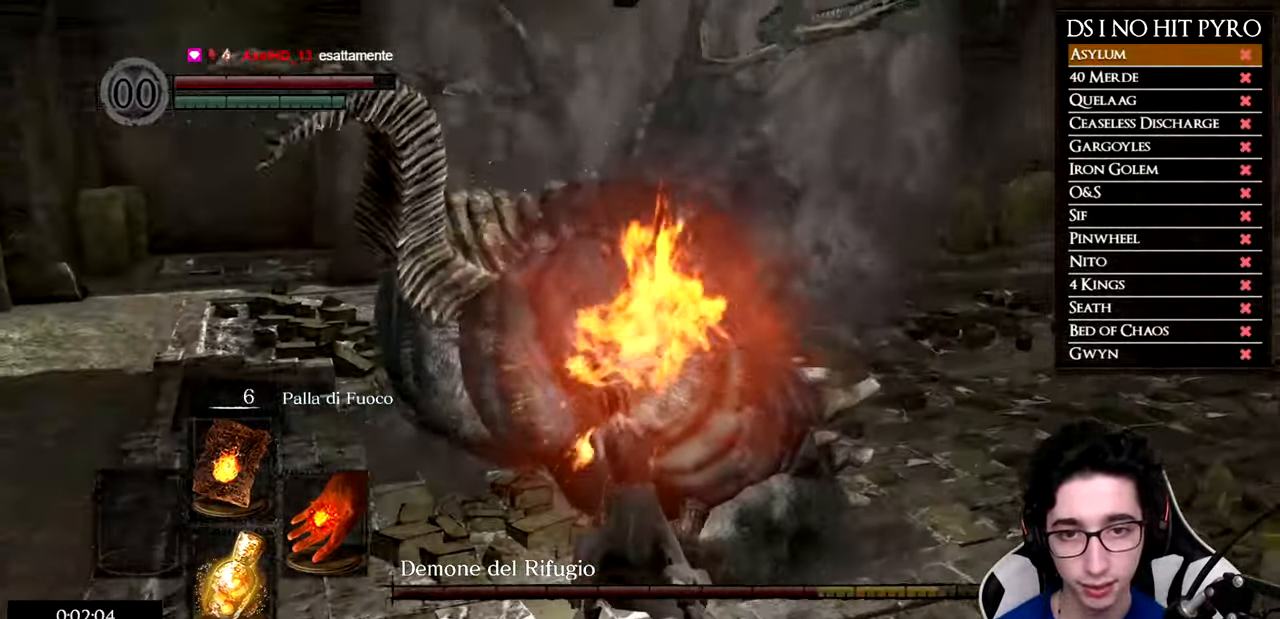
{"buttons": [], "left_stick": "up-left", "right_stick": "center", "events": [[83, "R1", "up"], [150, "right_stick", "center"], [183, "R1", "down"], [283, "R1", "up"]]}
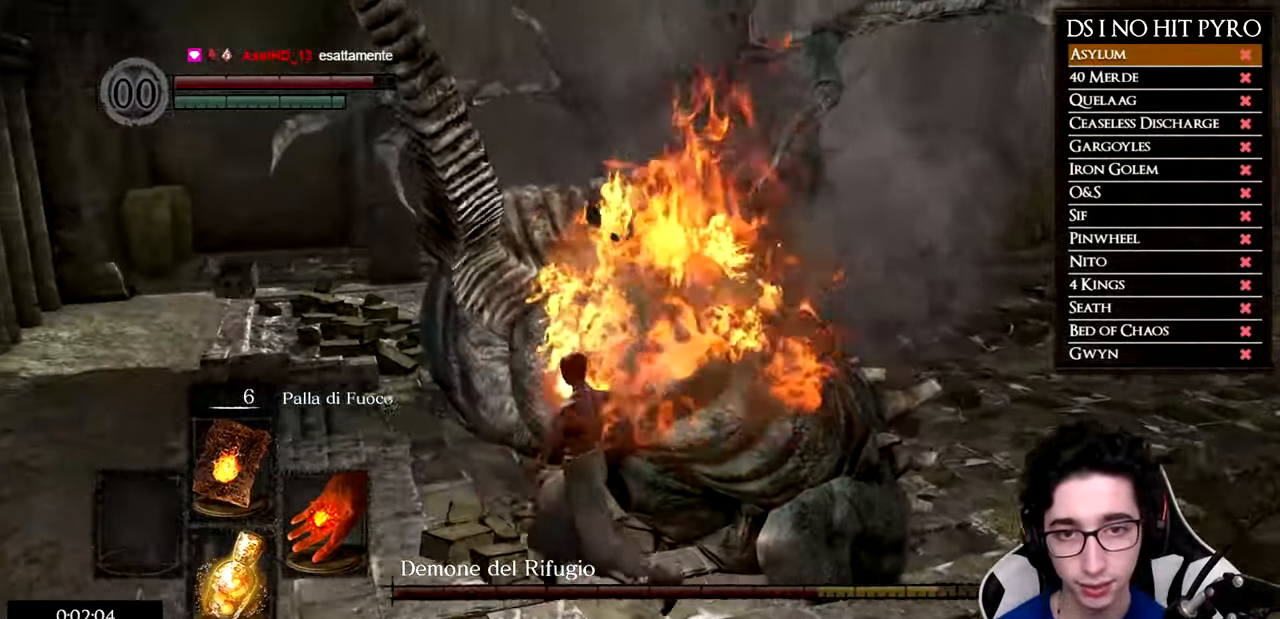
{"buttons": [], "left_stick": "up", "right_stick": "center", "events": [[134, "left_stick", "up"], [184, "right_stick", "right"], [267, "left_stick", "up-right"], [416, "right_stick", "center"], [433, "left_stick", "up"]]}
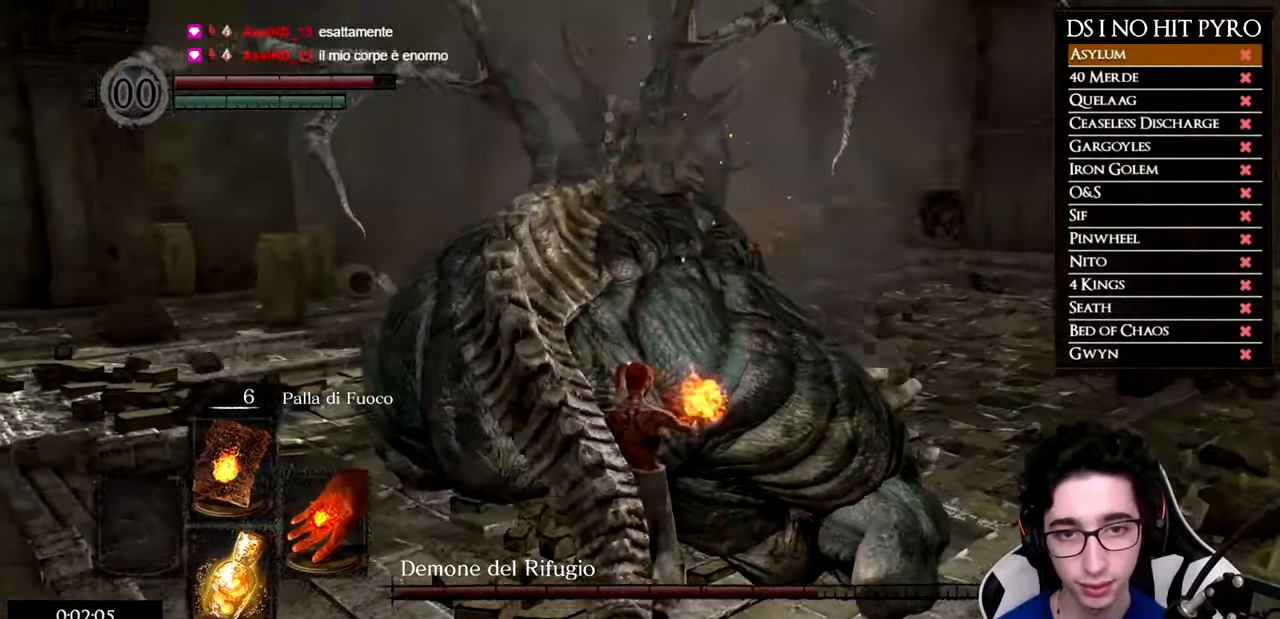
{"buttons": [], "left_stick": "center", "right_stick": "center", "events": [[417, "left_stick", "center"]]}
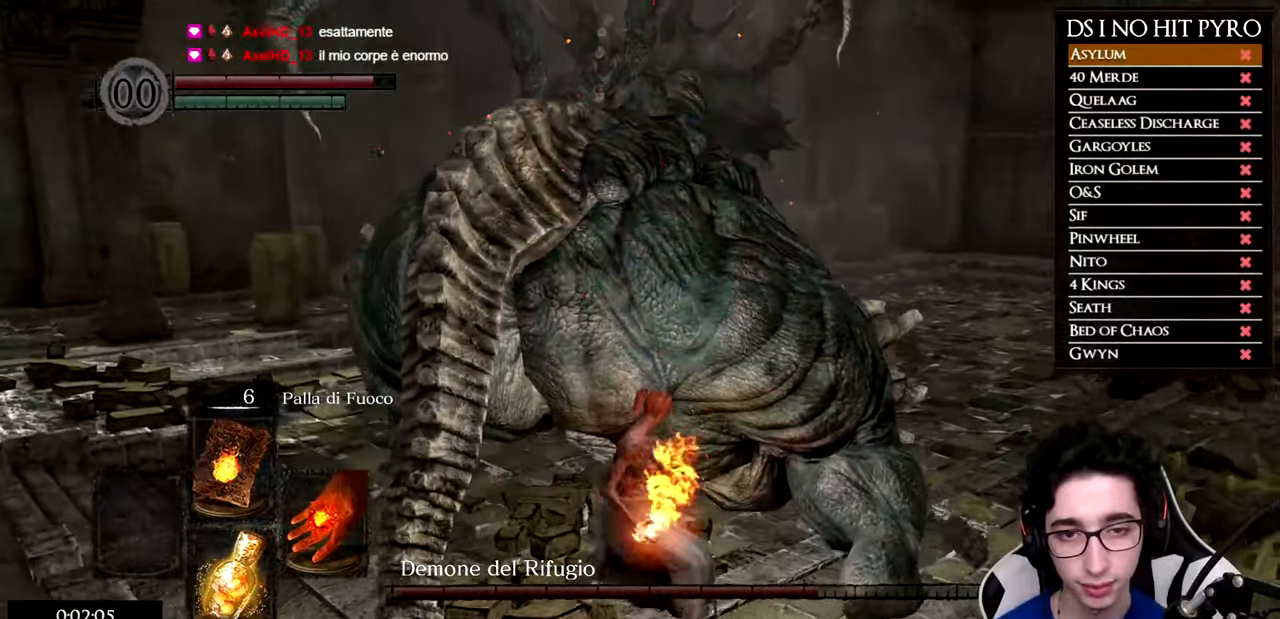
{"buttons": [], "left_stick": "up", "right_stick": "up-right", "events": [[84, "left_stick", "up-left"], [267, "left_stick", "up"], [401, "right_stick", "up-right"]]}
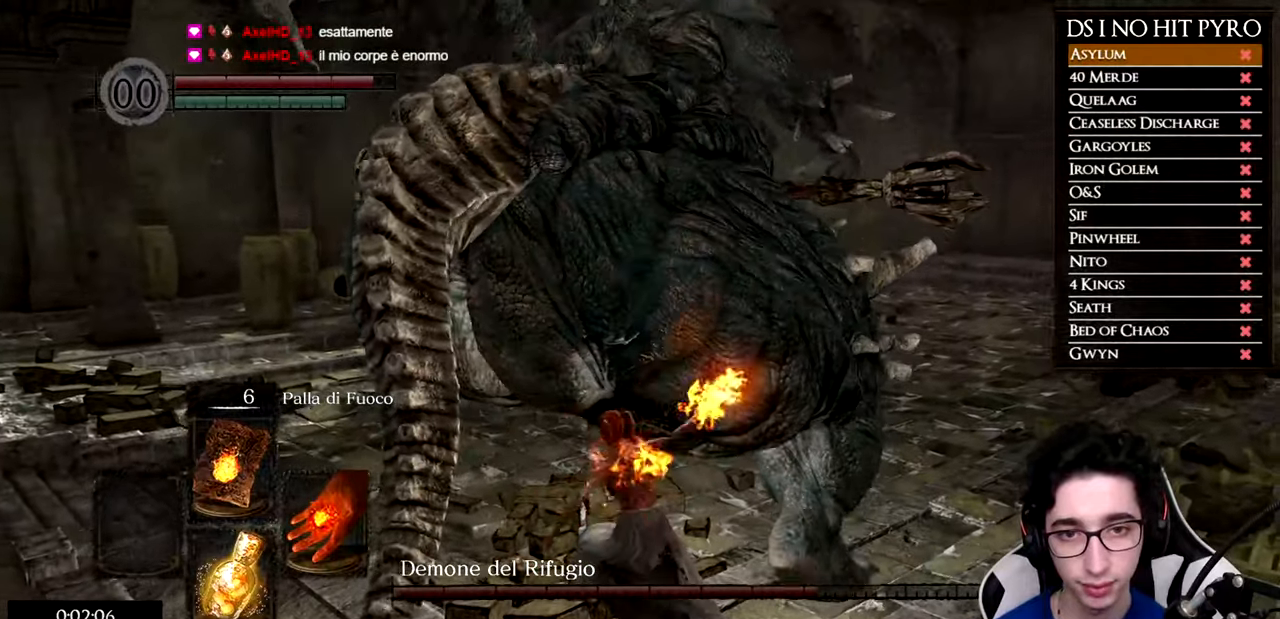
{"buttons": [], "left_stick": "up-left", "right_stick": "center", "events": [[183, "left_stick", "center"], [200, "right_stick", "center"], [317, "left_stick", "up-left"]]}